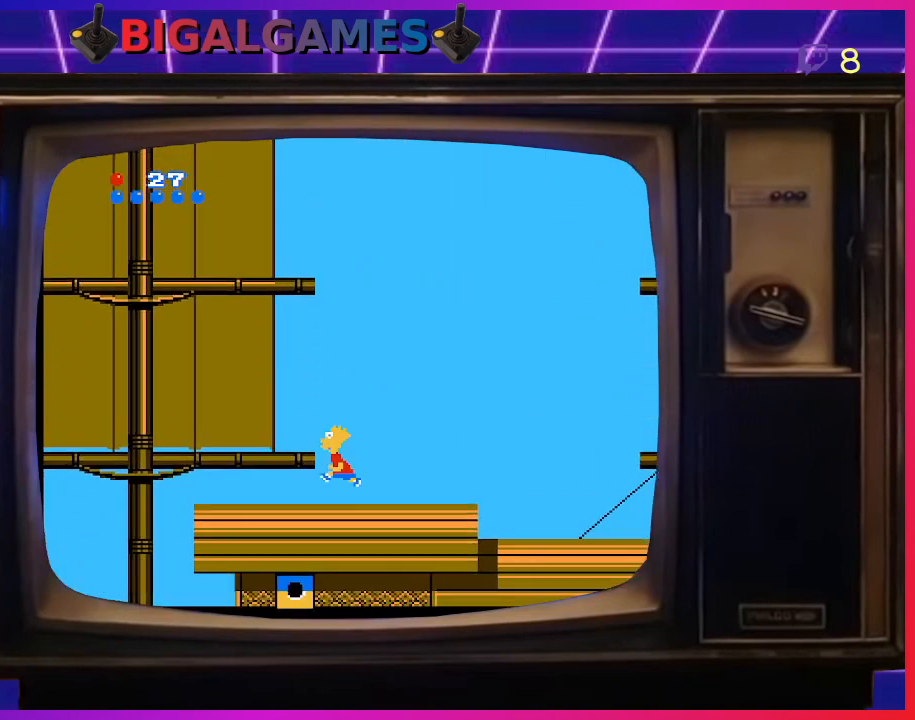
Gameplay with a controller (PlayStation layout); each line is a JSON object with the inputs held at the frame after it. "events" lists button and stick changes between this image and that frame as [ms after this image, input, new state], when the widget could be followed in between. Not read: left_stick.
{"buttons": ["CIRCLE", "DPAD_LEFT"], "right_stick": "center", "events": [[200, "CIRCLE", "down"]]}
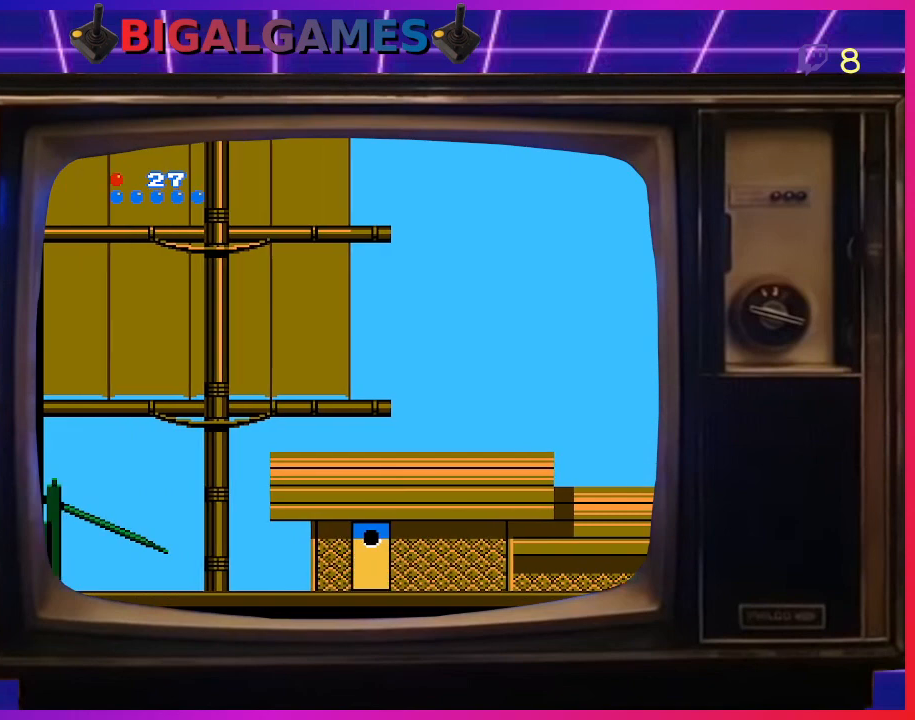
{"buttons": ["DPAD_LEFT"], "right_stick": "center", "events": [[67, "CIRCLE", "up"]]}
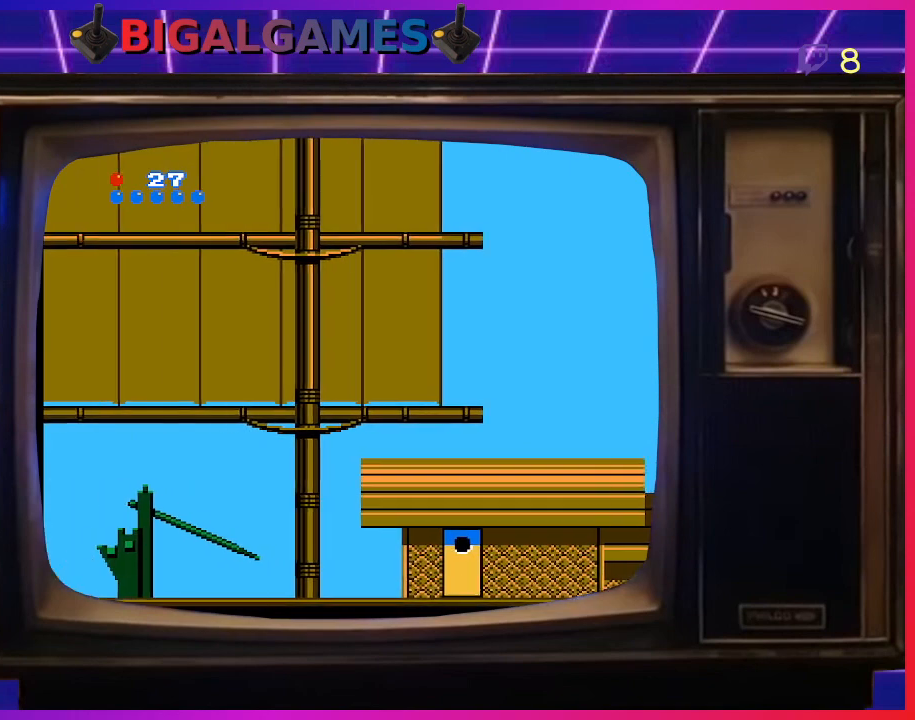
{"buttons": ["DPAD_LEFT"], "right_stick": "center", "events": []}
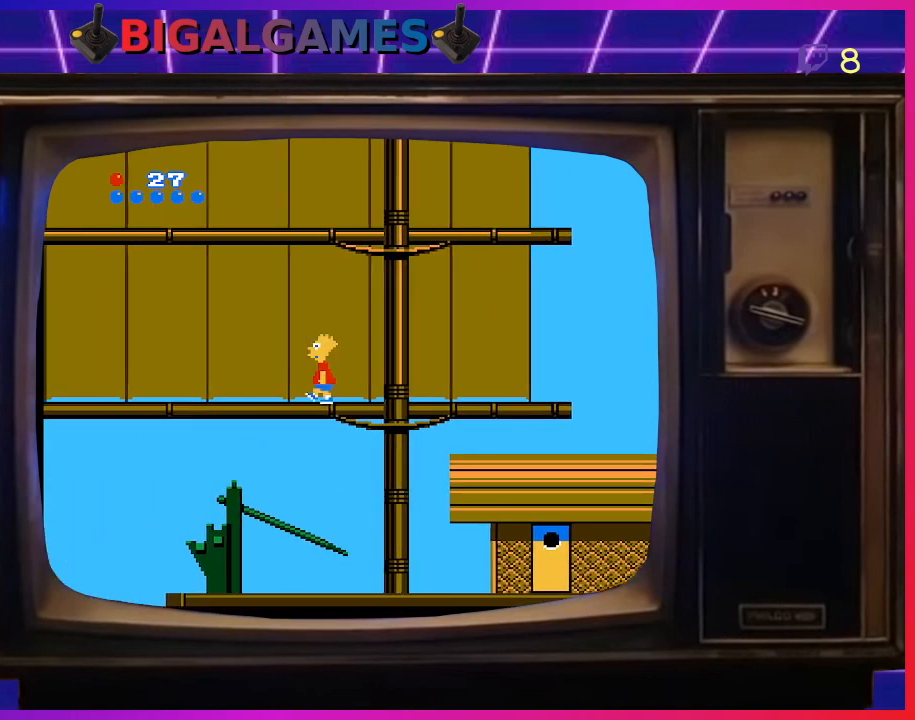
{"buttons": ["DPAD_LEFT"], "right_stick": "center", "events": []}
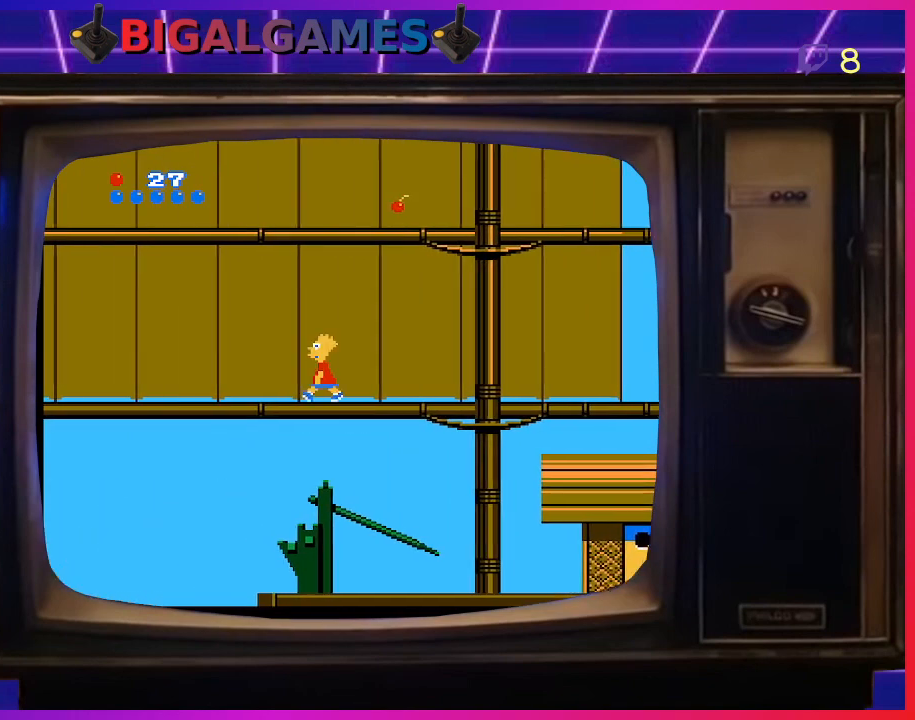
{"buttons": ["DPAD_LEFT"], "right_stick": "center", "events": []}
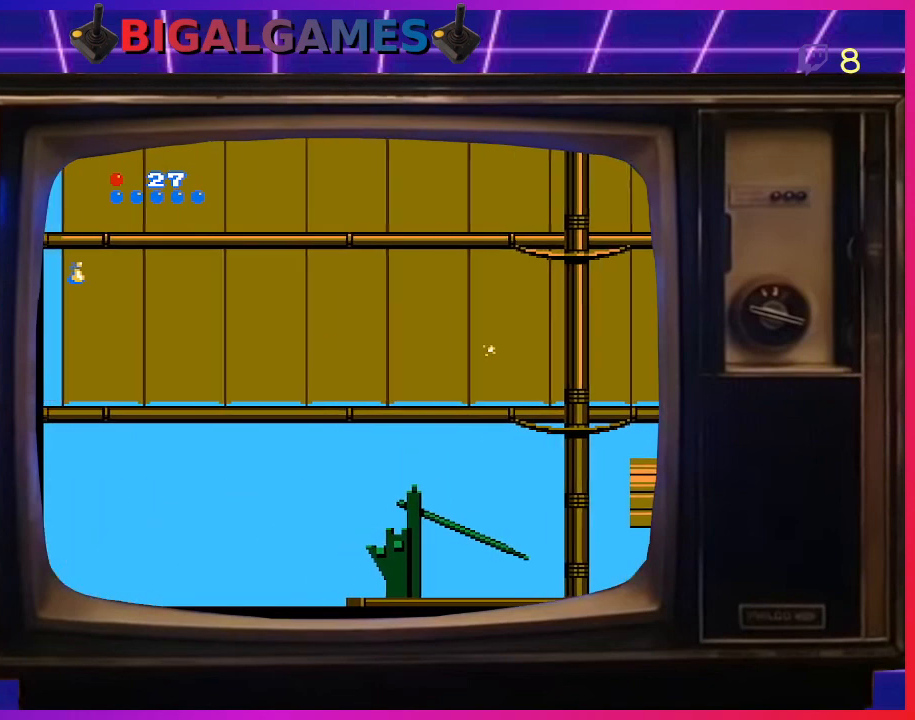
{"buttons": ["DPAD_LEFT"], "right_stick": "center", "events": []}
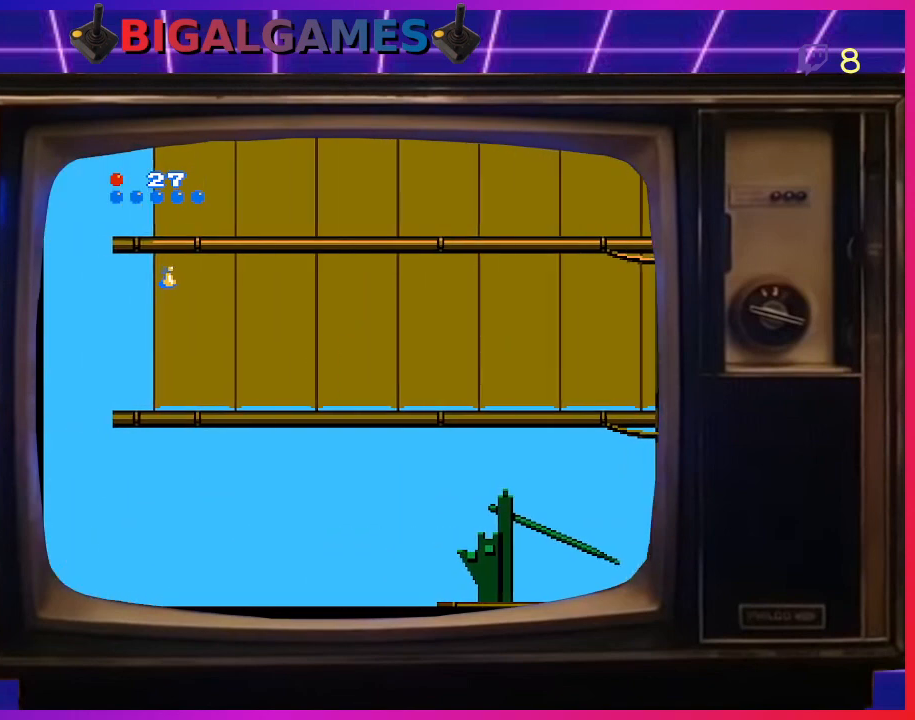
{"buttons": ["DPAD_LEFT"], "right_stick": "center", "events": []}
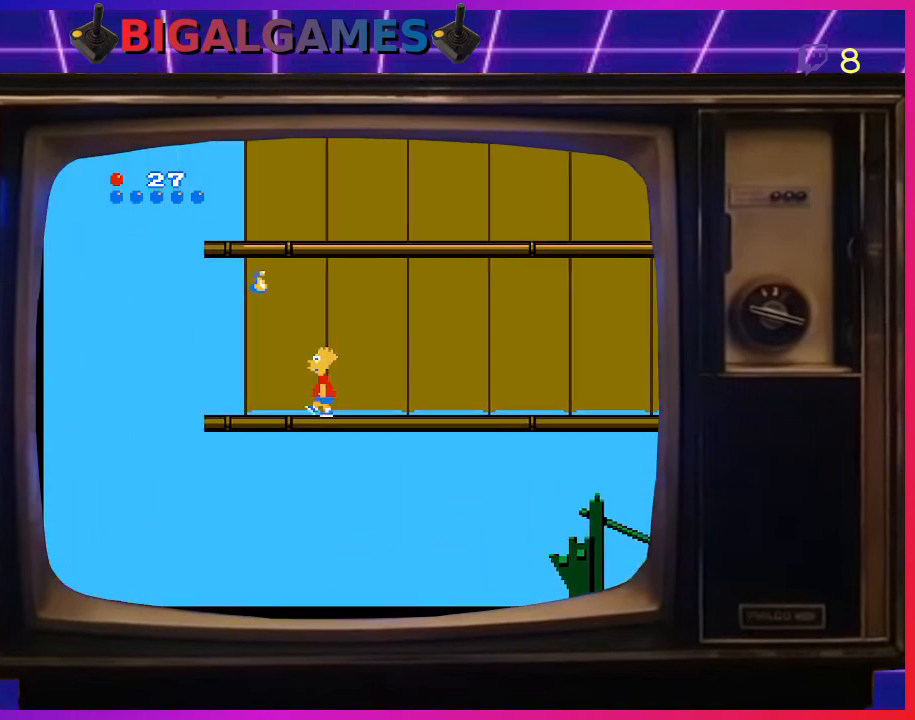
{"buttons": ["CIRCLE", "DPAD_RIGHT"], "right_stick": "center", "events": [[300, "DPAD_LEFT", "up"], [333, "CIRCLE", "down"], [400, "DPAD_RIGHT", "down"]]}
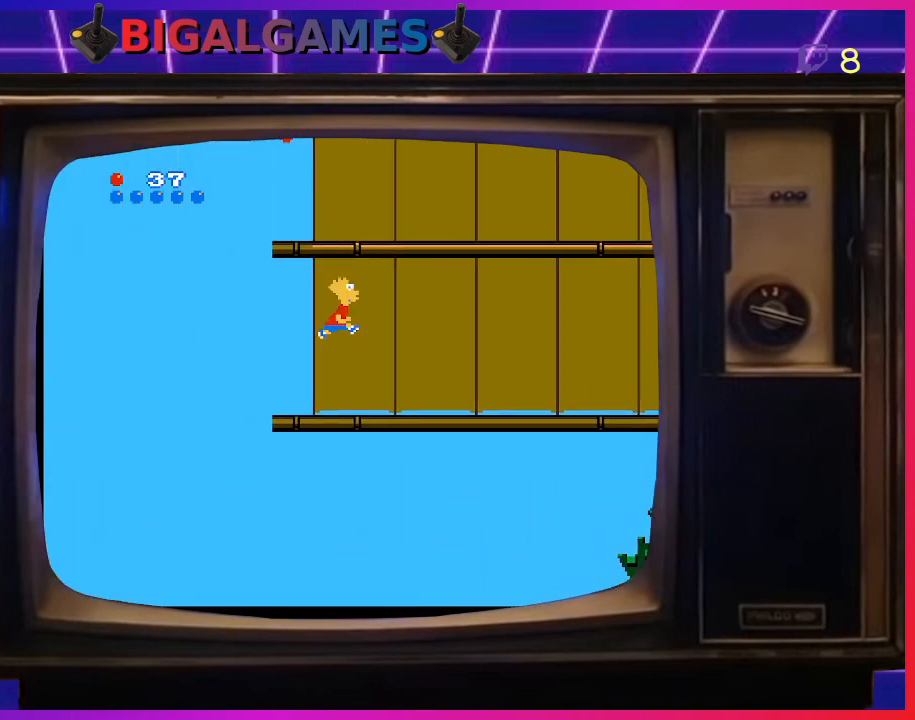
{"buttons": ["DPAD_RIGHT"], "right_stick": "center", "events": [[233, "CIRCLE", "up"]]}
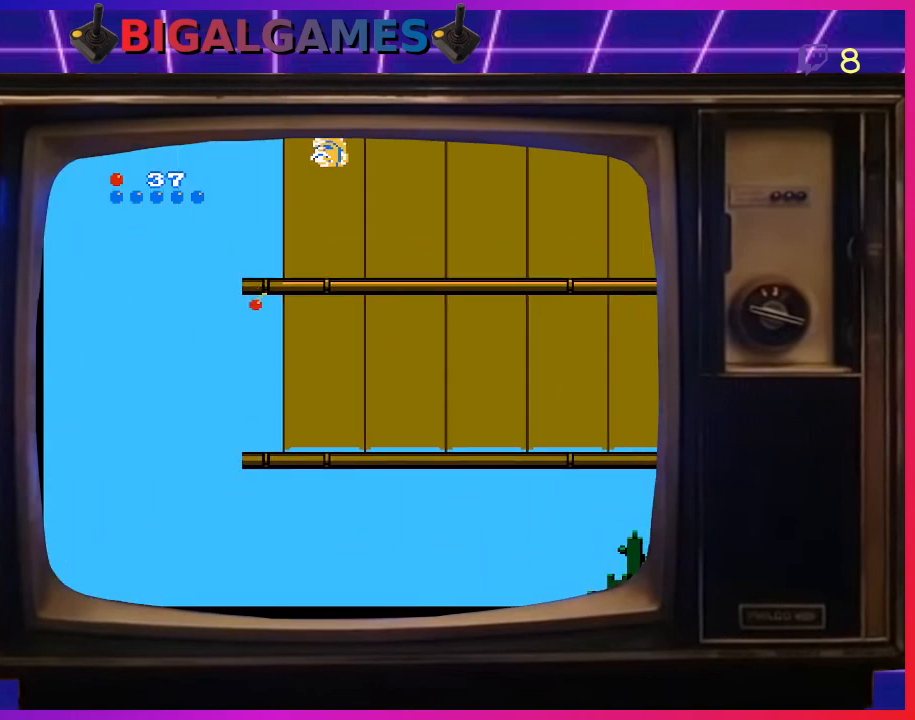
{"buttons": ["DPAD_RIGHT"], "right_stick": "center", "events": []}
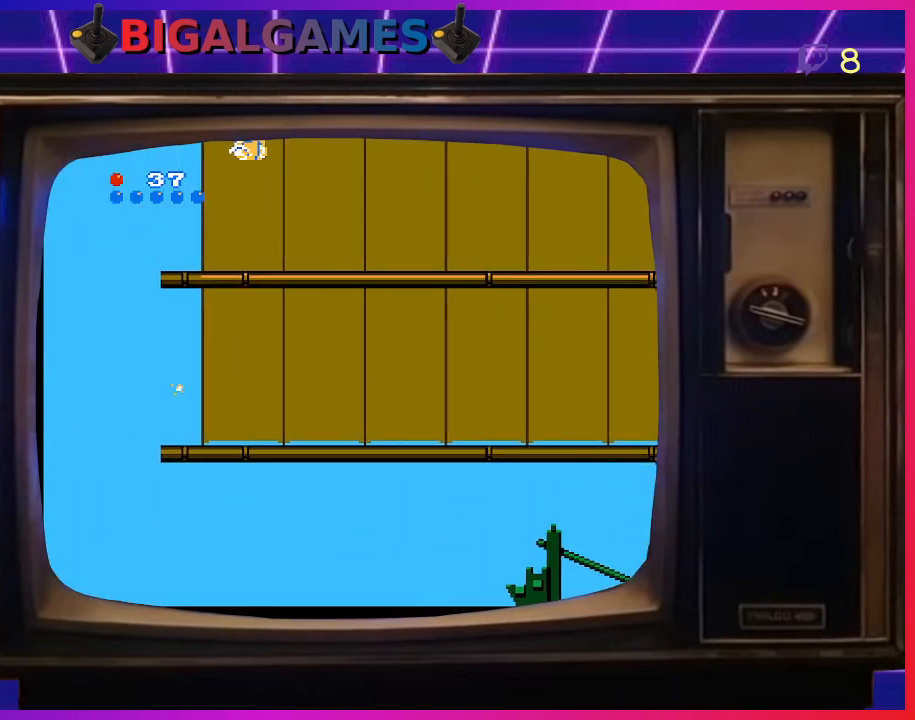
{"buttons": ["DPAD_RIGHT"], "right_stick": "center", "events": []}
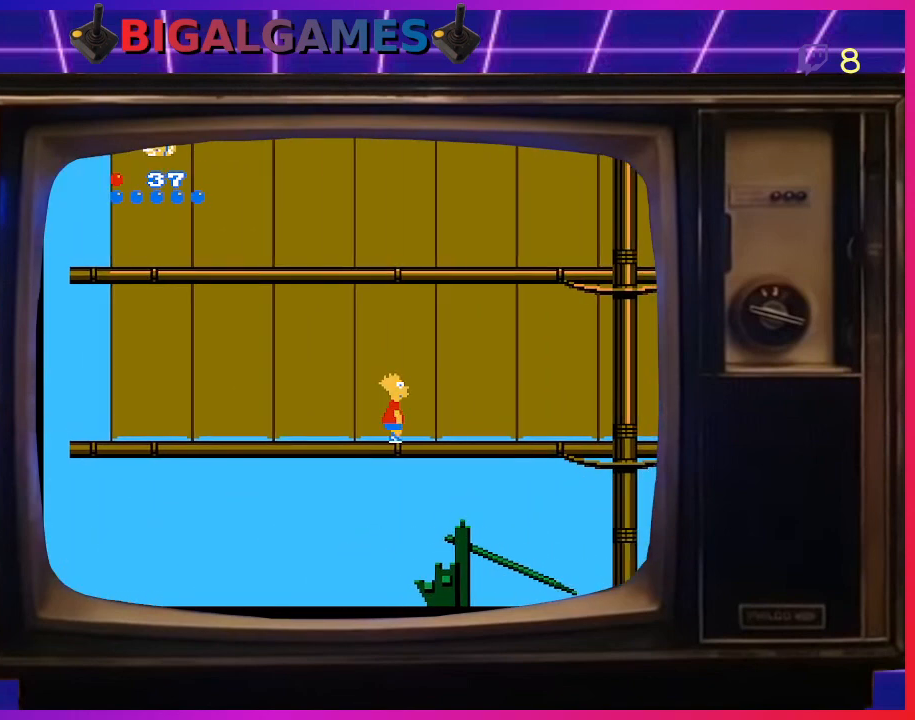
{"buttons": ["DPAD_RIGHT"], "right_stick": "center", "events": []}
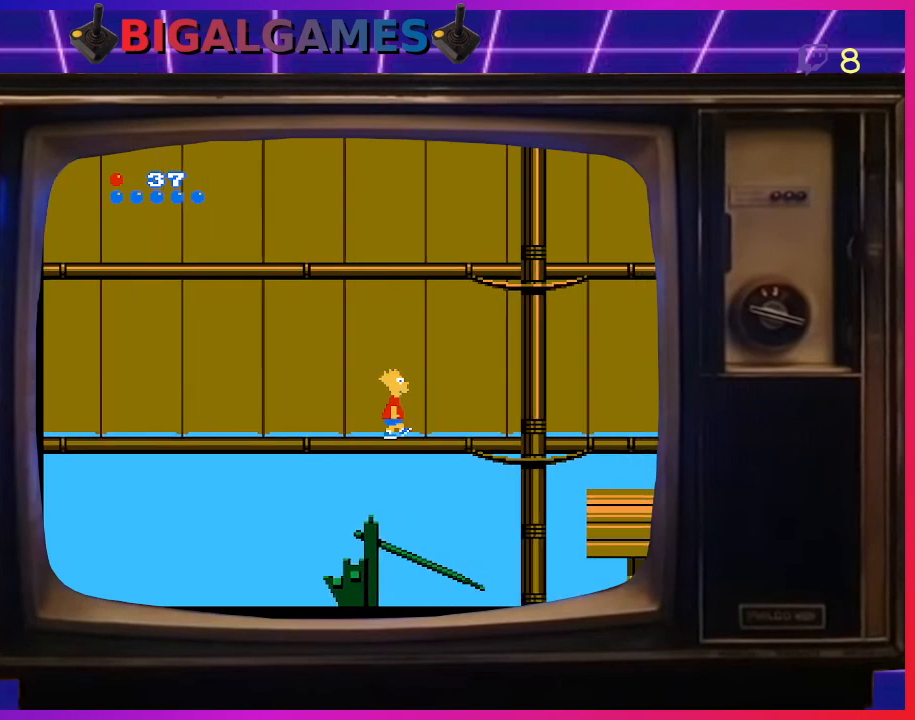
{"buttons": ["DPAD_RIGHT"], "right_stick": "center", "events": []}
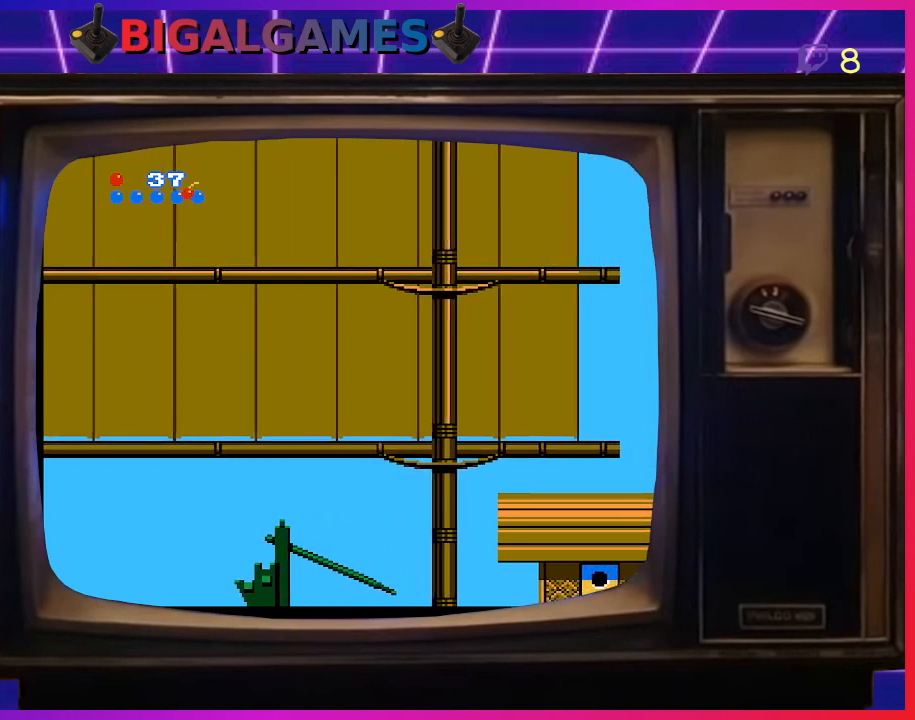
{"buttons": ["DPAD_UP"], "right_stick": "center", "events": [[233, "DPAD_UP", "down"], [333, "DPAD_RIGHT", "up"]]}
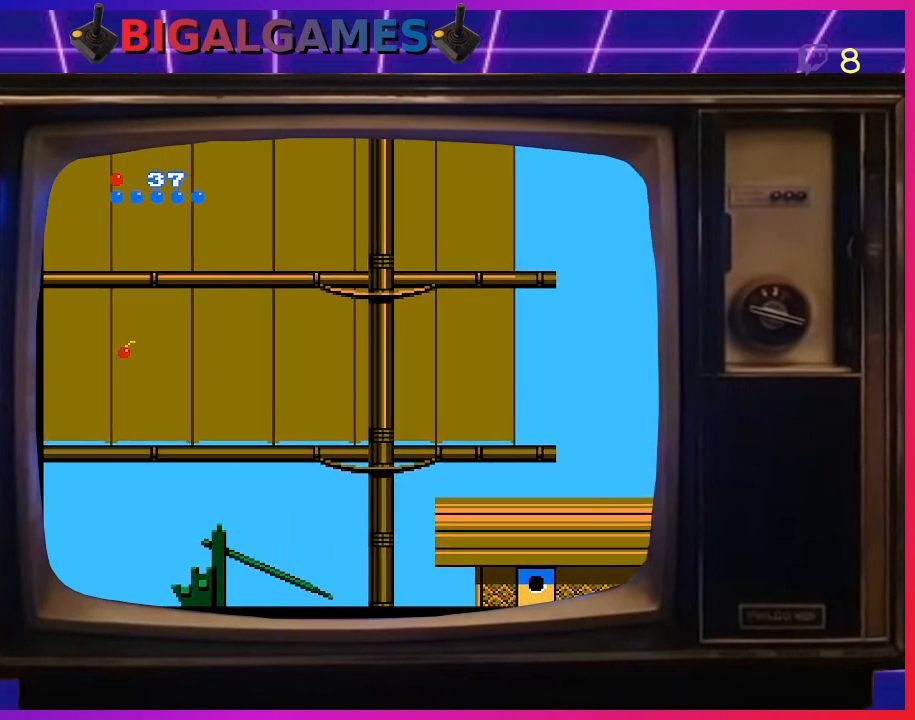
{"buttons": ["DPAD_UP"], "right_stick": "center", "events": []}
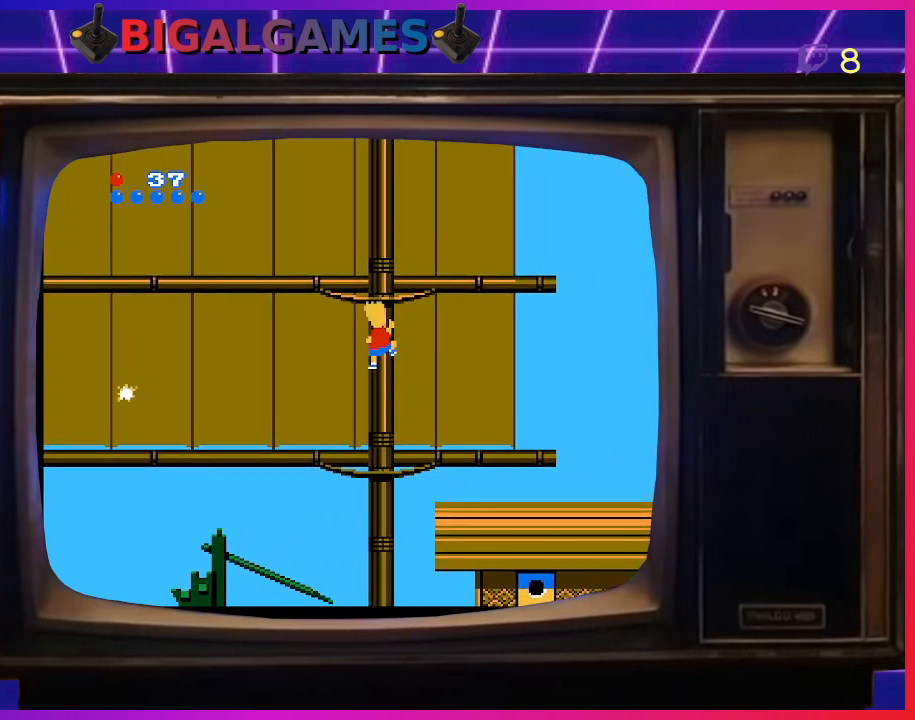
{"buttons": ["DPAD_UP"], "right_stick": "center", "events": []}
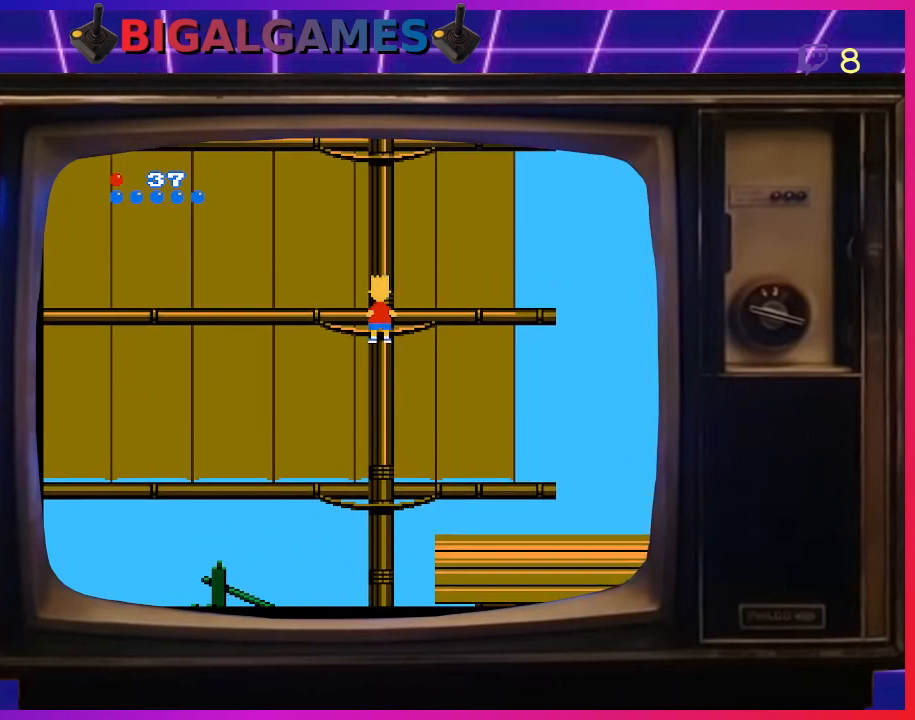
{"buttons": ["DPAD_UP"], "right_stick": "center", "events": []}
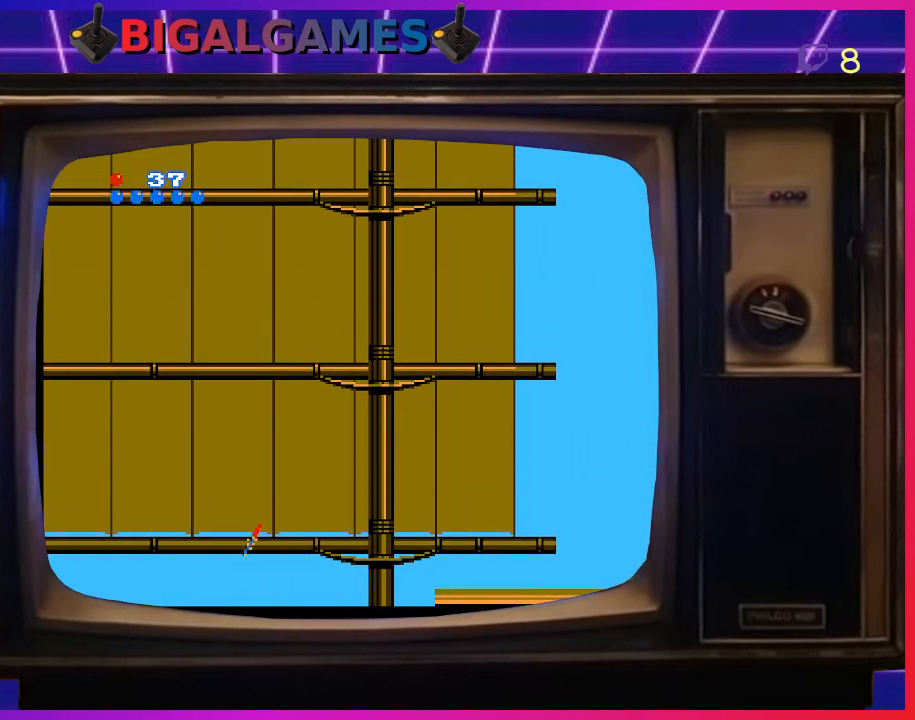
{"buttons": ["DPAD_UP"], "right_stick": "center", "events": []}
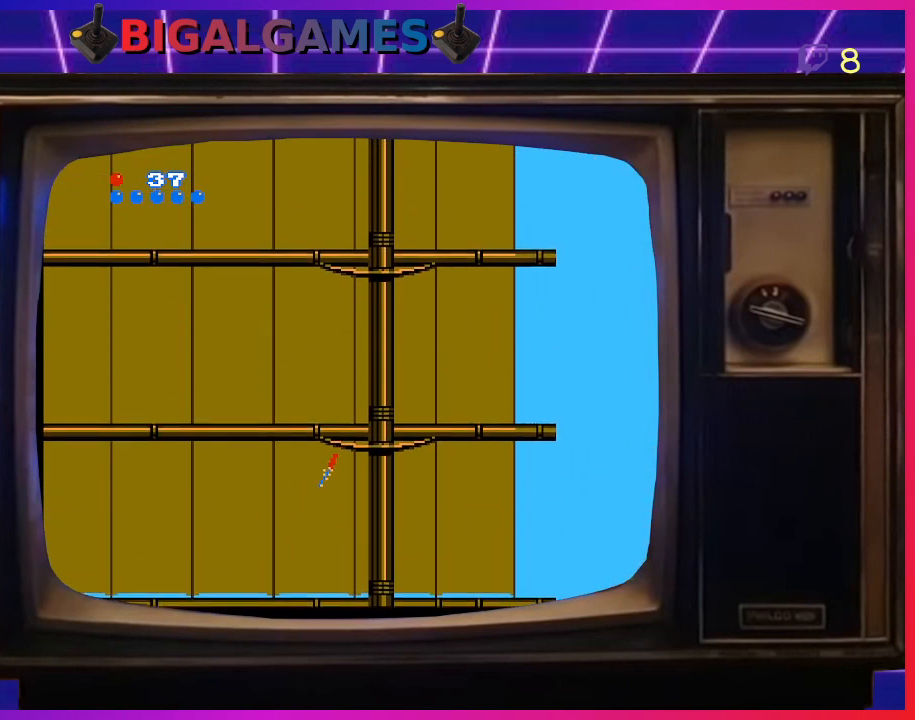
{"buttons": ["DPAD_UP"], "right_stick": "center", "events": []}
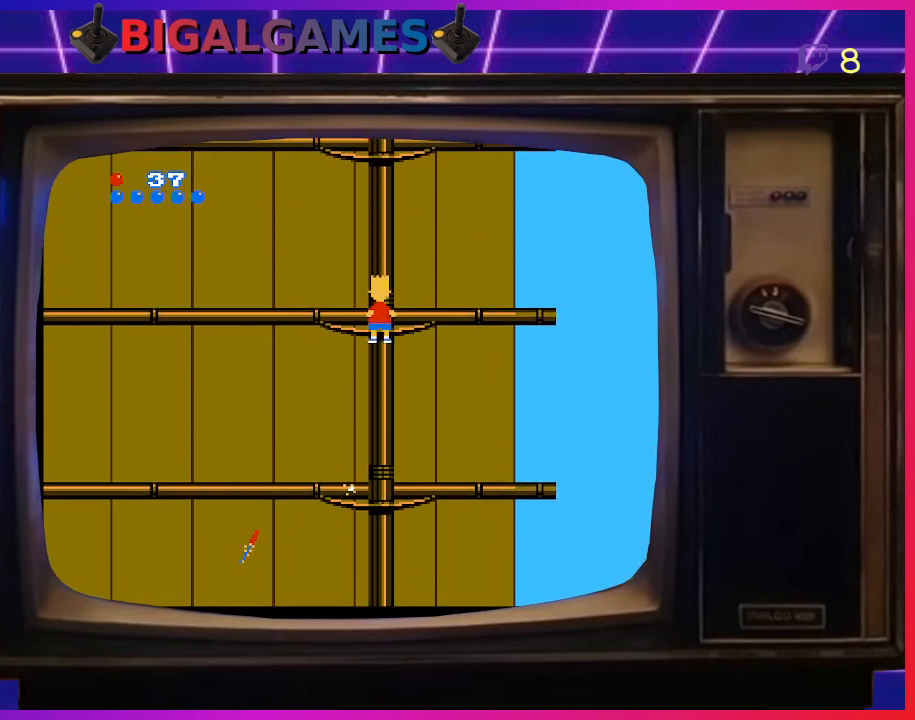
{"buttons": ["DPAD_UP"], "right_stick": "center", "events": []}
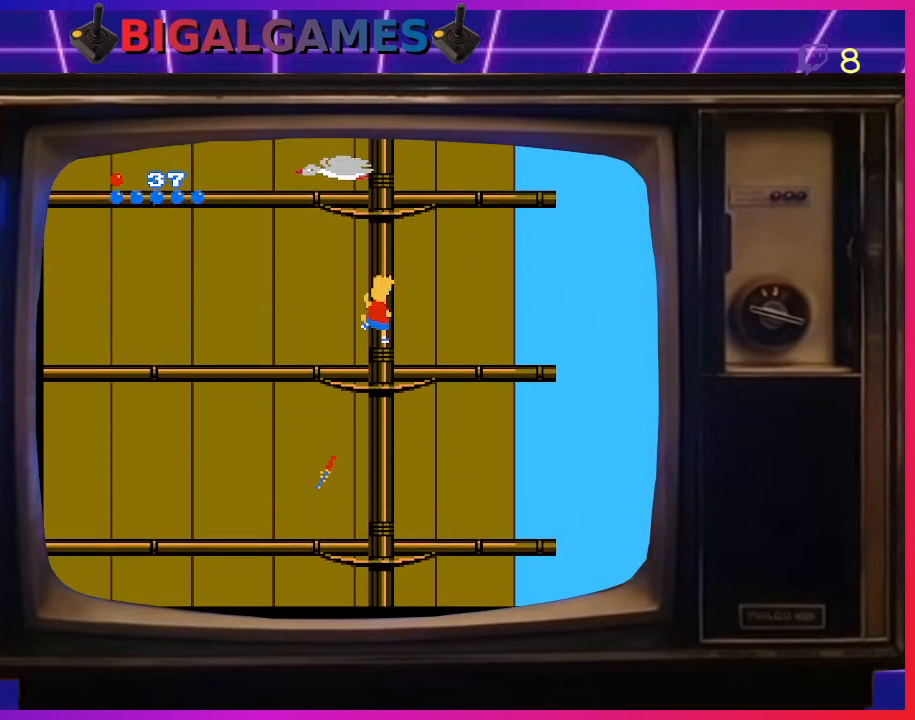
{"buttons": ["DPAD_UP"], "right_stick": "center", "events": []}
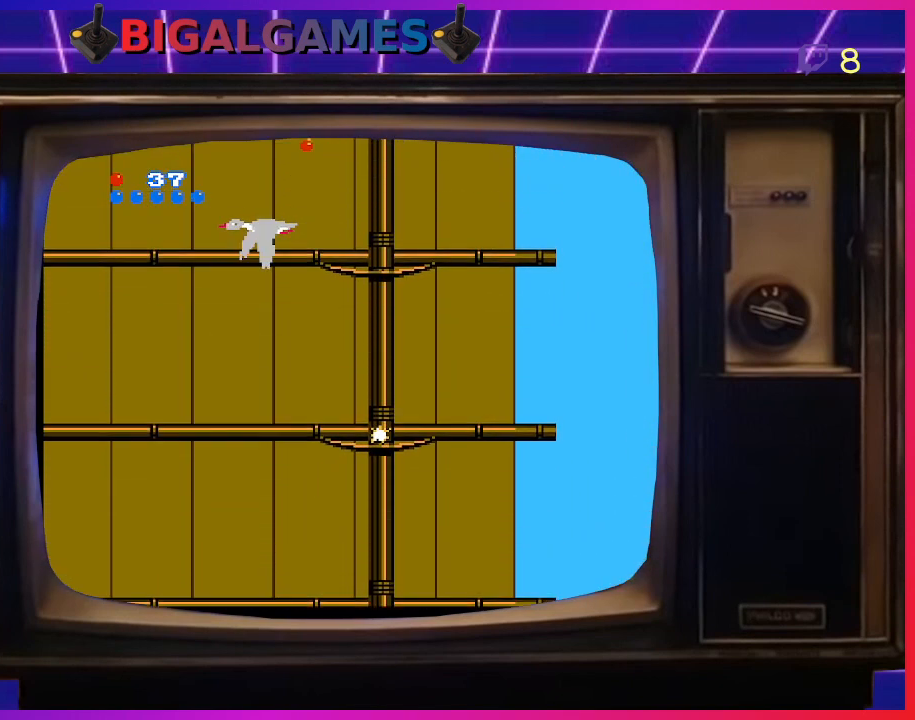
{"buttons": ["DPAD_UP"], "right_stick": "center", "events": []}
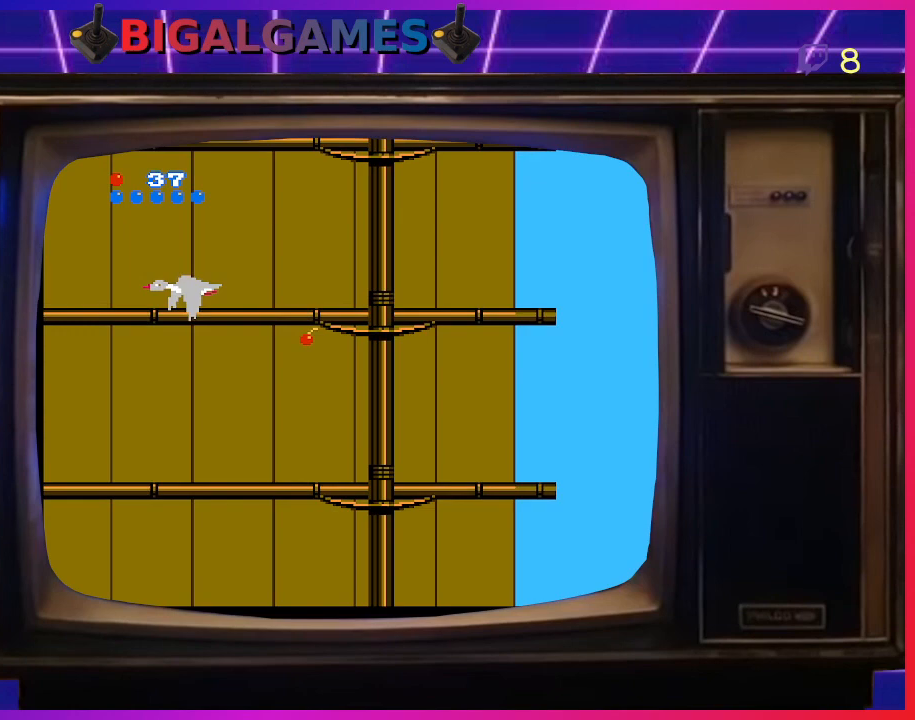
{"buttons": ["DPAD_UP"], "right_stick": "center", "events": []}
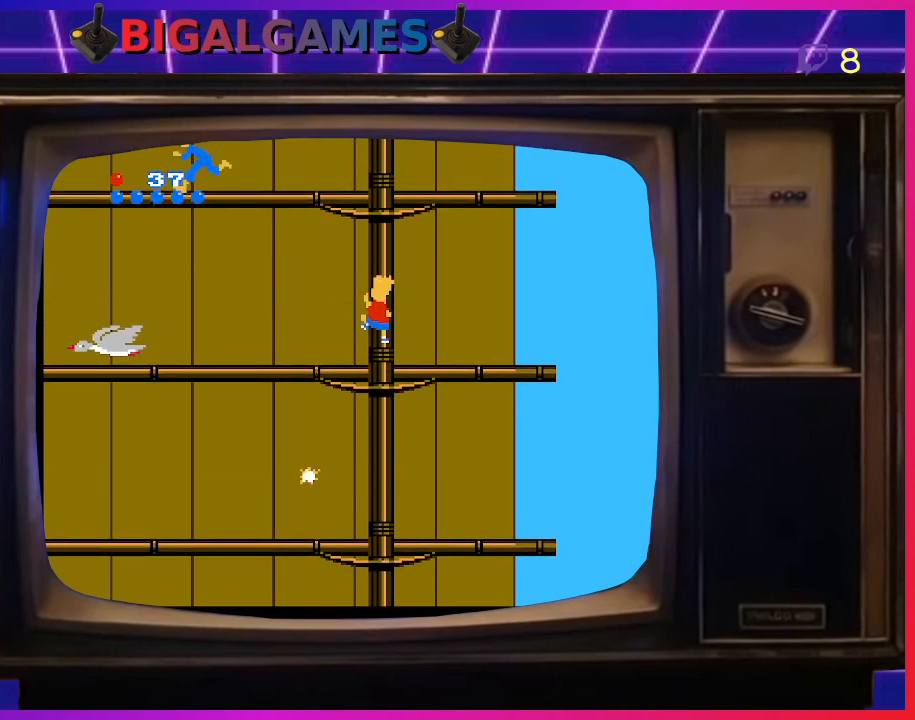
{"buttons": ["DPAD_UP"], "right_stick": "center", "events": []}
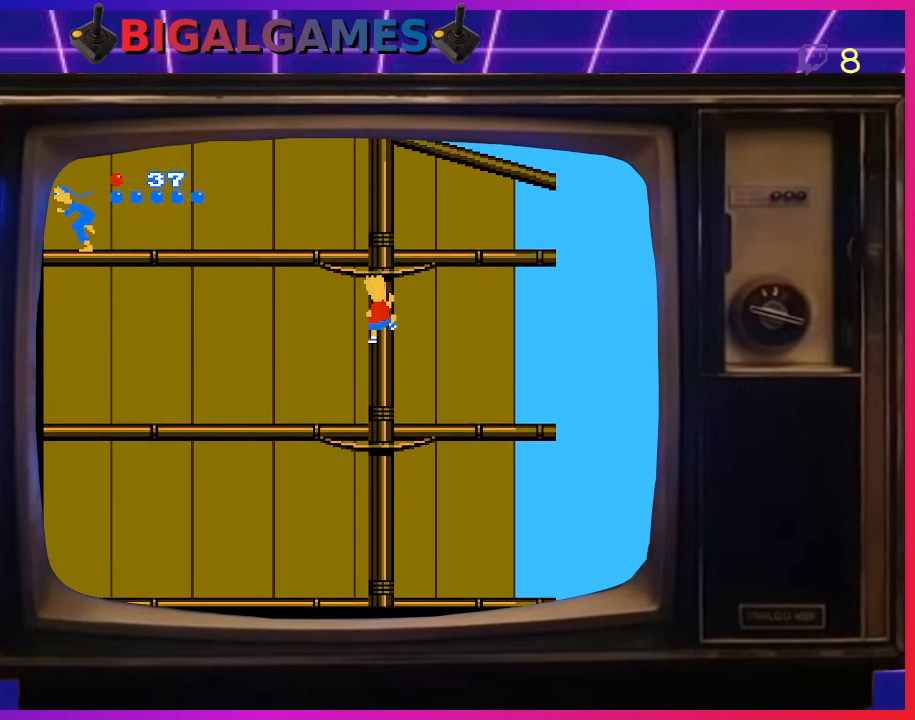
{"buttons": ["DPAD_UP"], "right_stick": "center", "events": []}
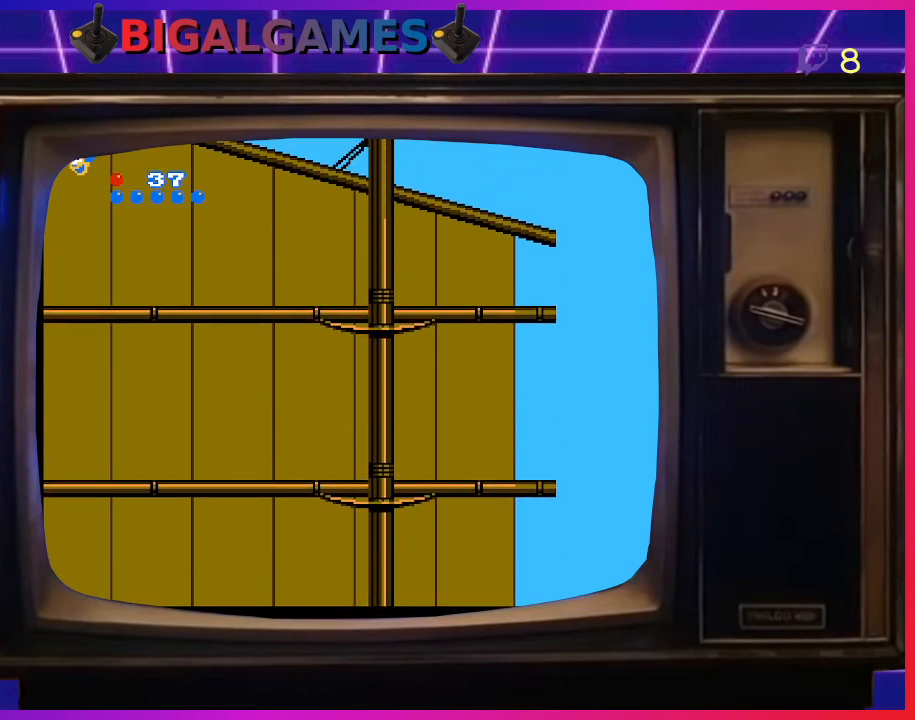
{"buttons": ["DPAD_UP"], "right_stick": "center", "events": []}
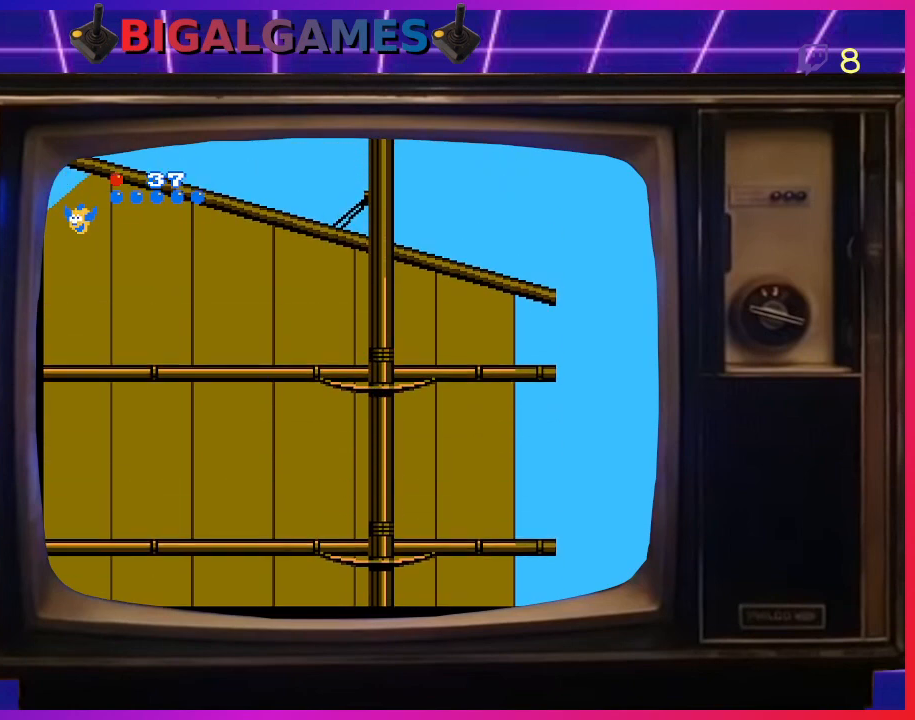
{"buttons": ["DPAD_UP"], "right_stick": "center", "events": []}
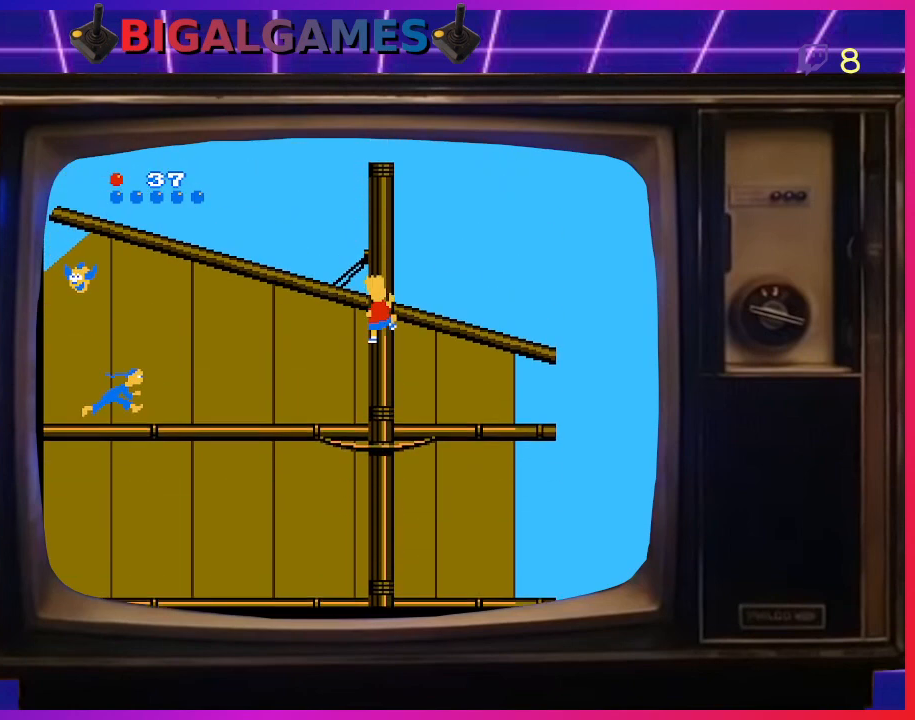
{"buttons": ["DPAD_UP"], "right_stick": "center", "events": []}
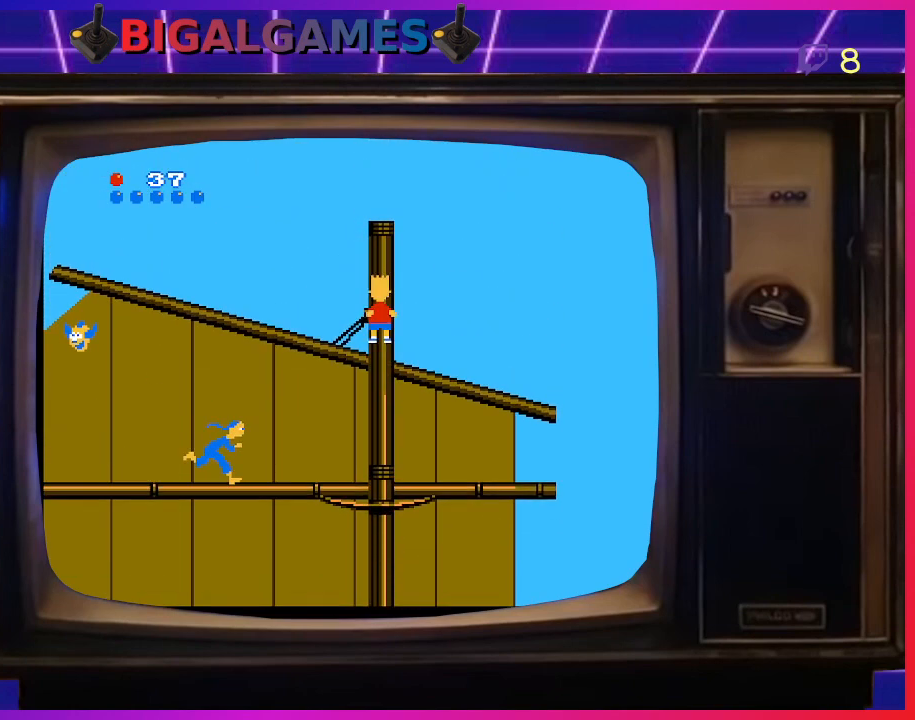
{"buttons": ["DPAD_LEFT"], "right_stick": "center", "events": [[67, "DPAD_LEFT", "down"], [167, "DPAD_UP", "up"]]}